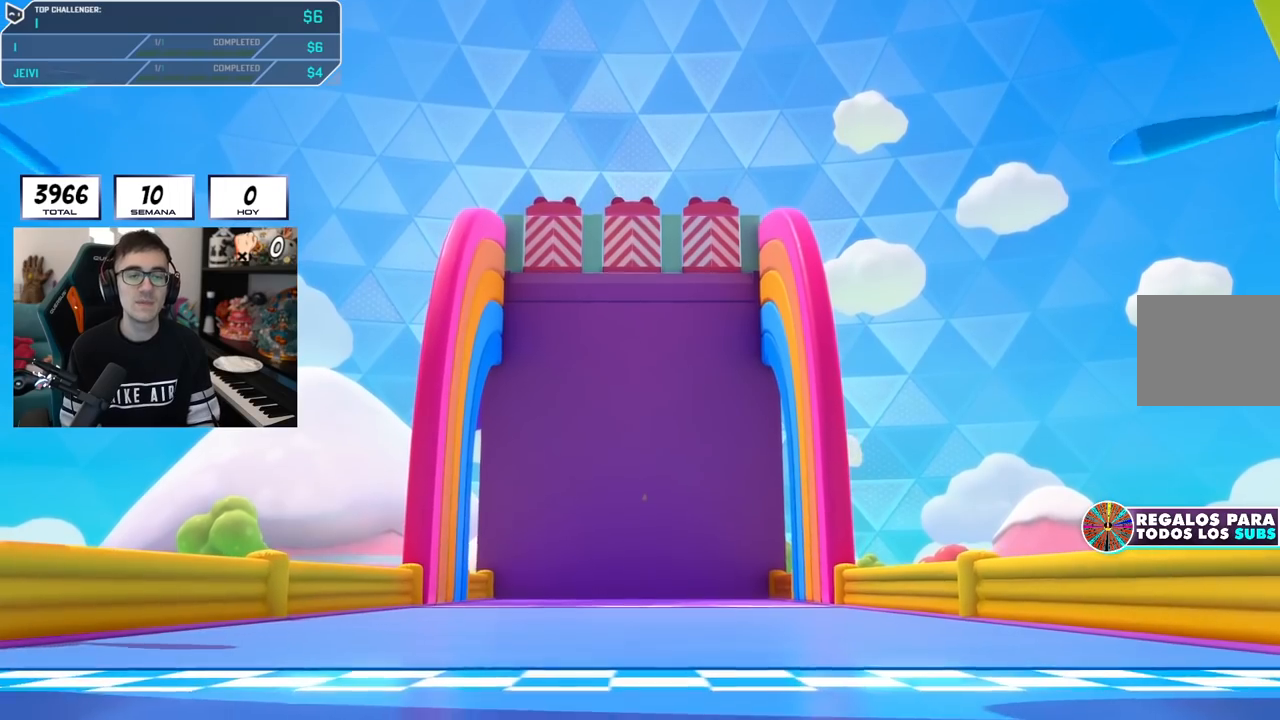
Gameplay with a controller (PlayStation layout); each line is a JSON object with the inputs held at the frame after it. "events" lists button and stick changes between this image and that frame as [ms after this image, input, new state], when the widget could be followed in between.
{"buttons": [], "left_stick": "center", "right_stick": "center", "events": []}
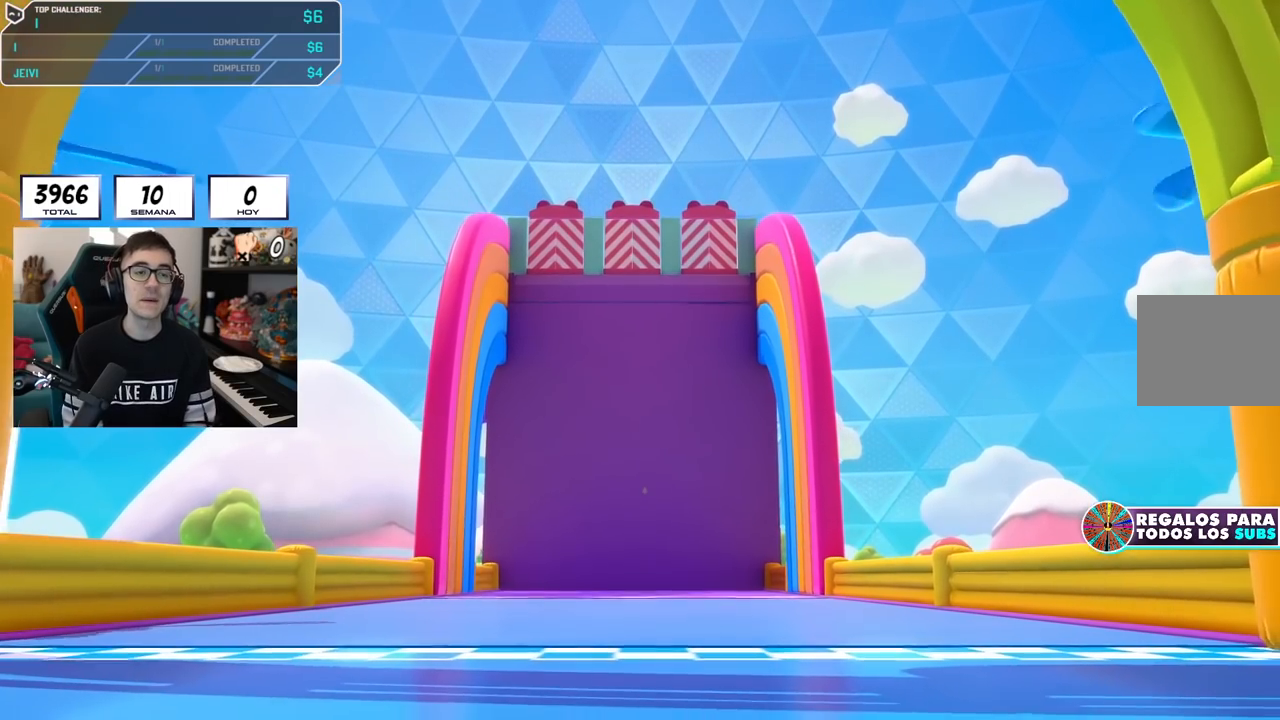
{"buttons": [], "left_stick": "center", "right_stick": "center", "events": []}
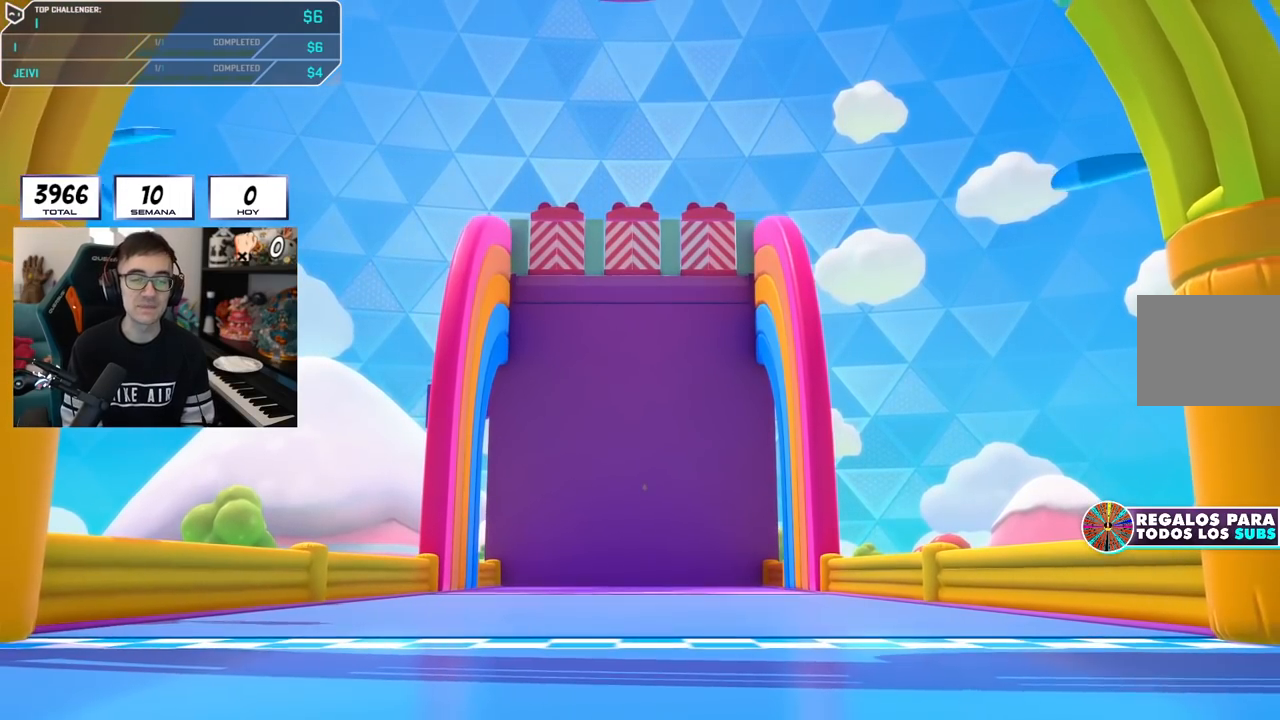
{"buttons": [], "left_stick": "center", "right_stick": "center", "events": []}
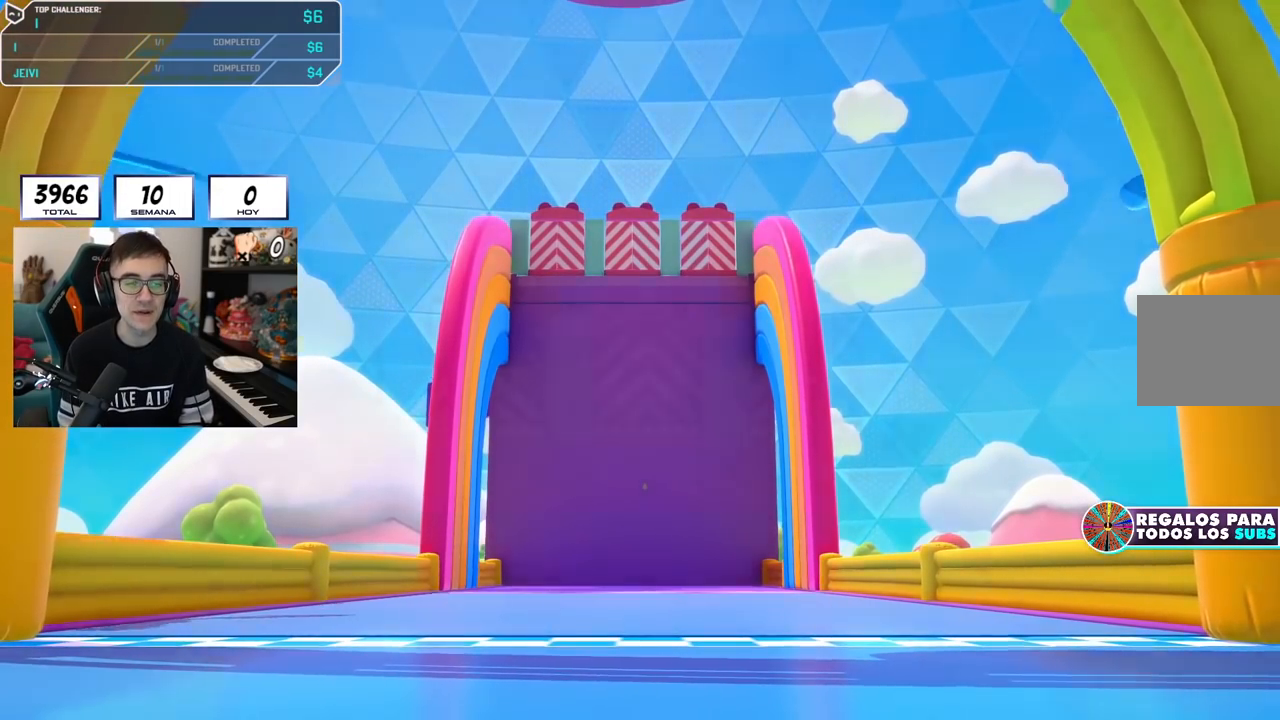
{"buttons": [], "left_stick": "center", "right_stick": "down-right", "events": [[400, "right_stick", "down-right"]]}
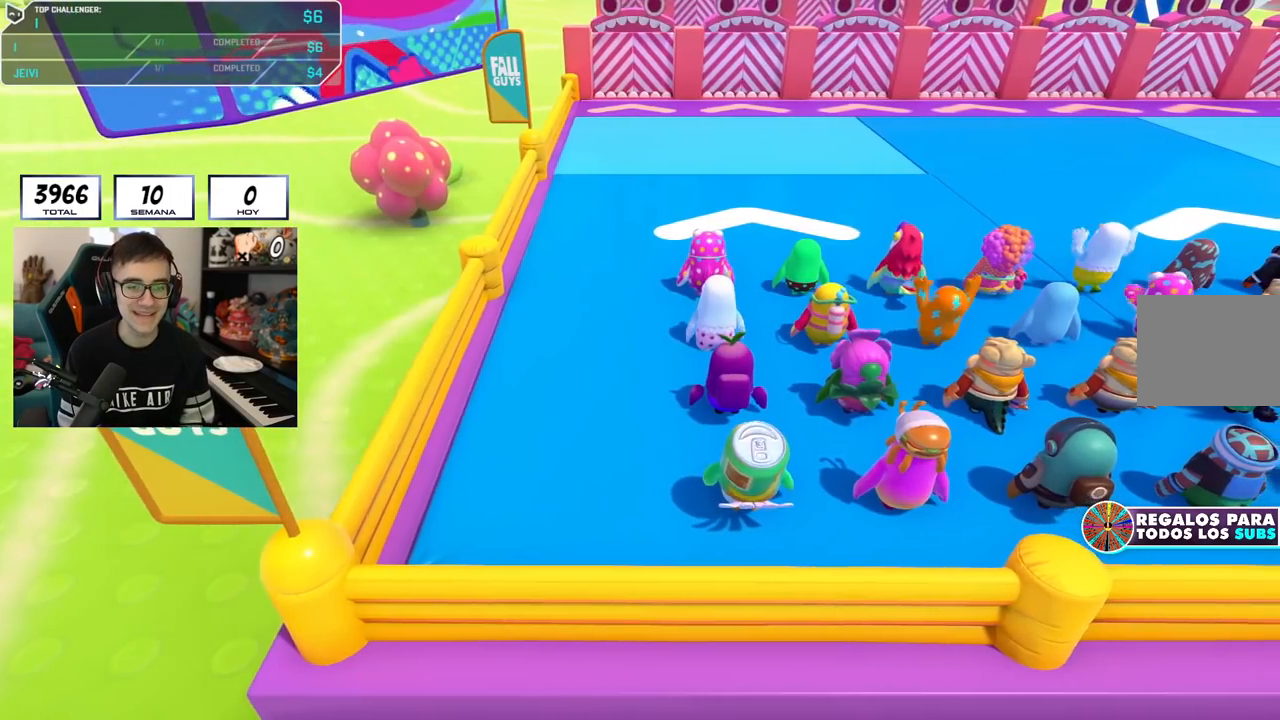
{"buttons": [], "left_stick": "center", "right_stick": "center", "events": [[200, "right_stick", "center"]]}